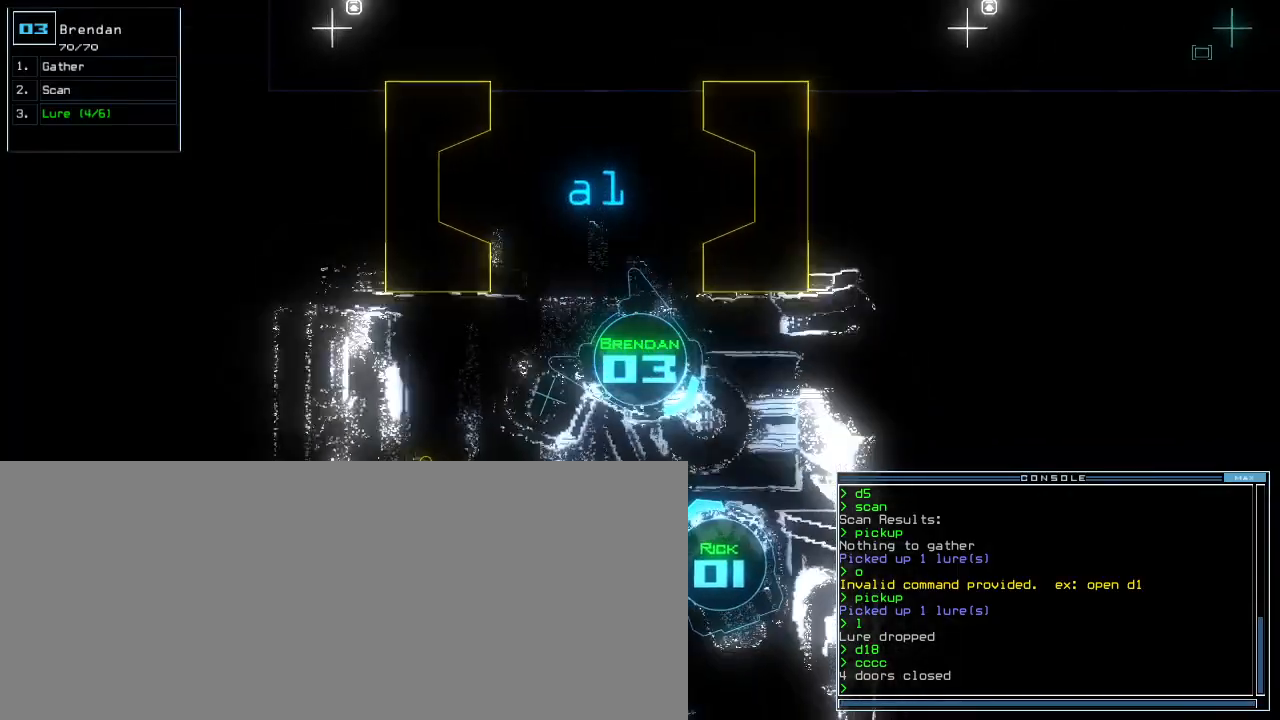
Gameplay with keyboard; each line is a JSON object with the keys held at the frame after it. "events" lists presses ("down") and releases ("up") of ".", "0", "1", "2", "3", "4", "5", "6", "7", "8", "9", "a", "b", "backspace", "c", "caps_lock", "comma", "ctrl_l", "ctrl_r", "d", "down", "e", "equals", "escape", "f", "f9", "g", "h", "i", "j", "k", "l", "left", "m", "minus", "n", "o", "p", "q", "quote", "r", "return", "right", "s", "semicolon", "shift_l", "shift_r", "space", "t", "tab", "tilde", "u", "up", "v", "w", "x", "y" and "z" between this image and that frame as [ms after this image, input, new state], when the widget could be followed in between. No other keys are recorded. Mouse input is not recorded. Not read: other_keys.
{"keys": ["space"], "events": [[40, "left", "up"], [140, "left", "down"], [380, "left", "up"], [420, "up", "up"], [440, "space", "down"]]}
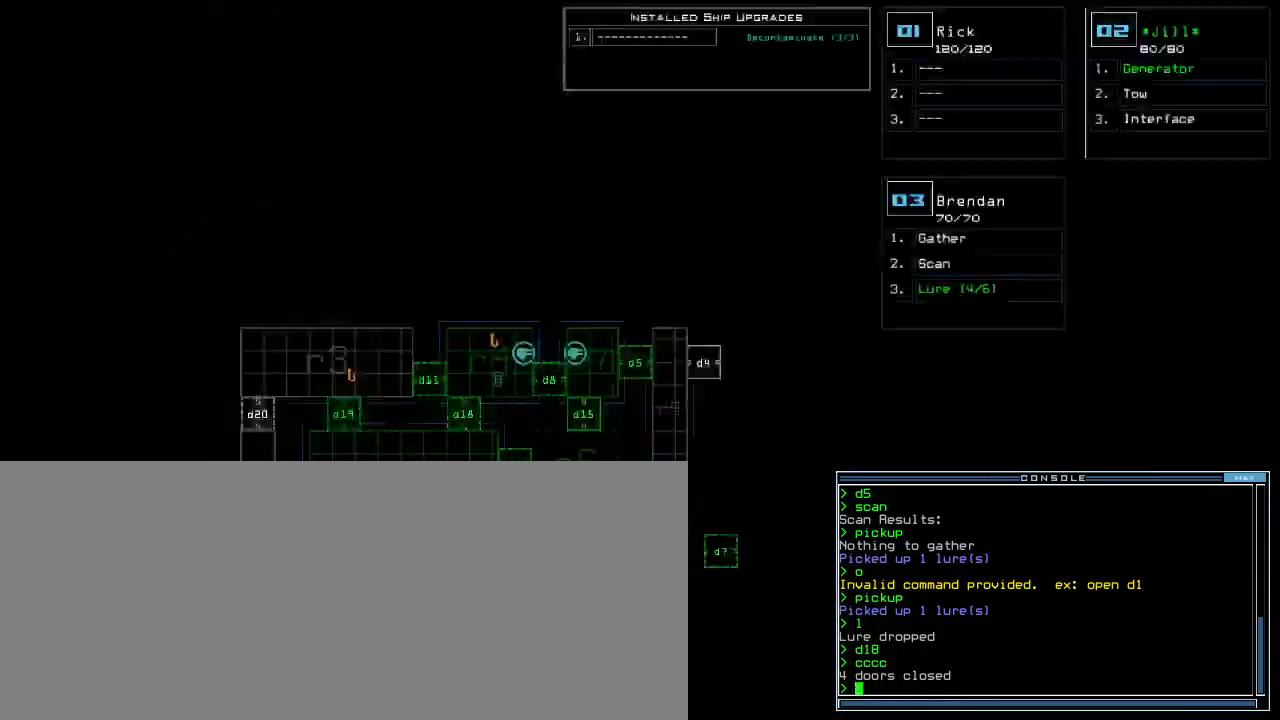
{"keys": [], "events": [[20, "space", "up"]]}
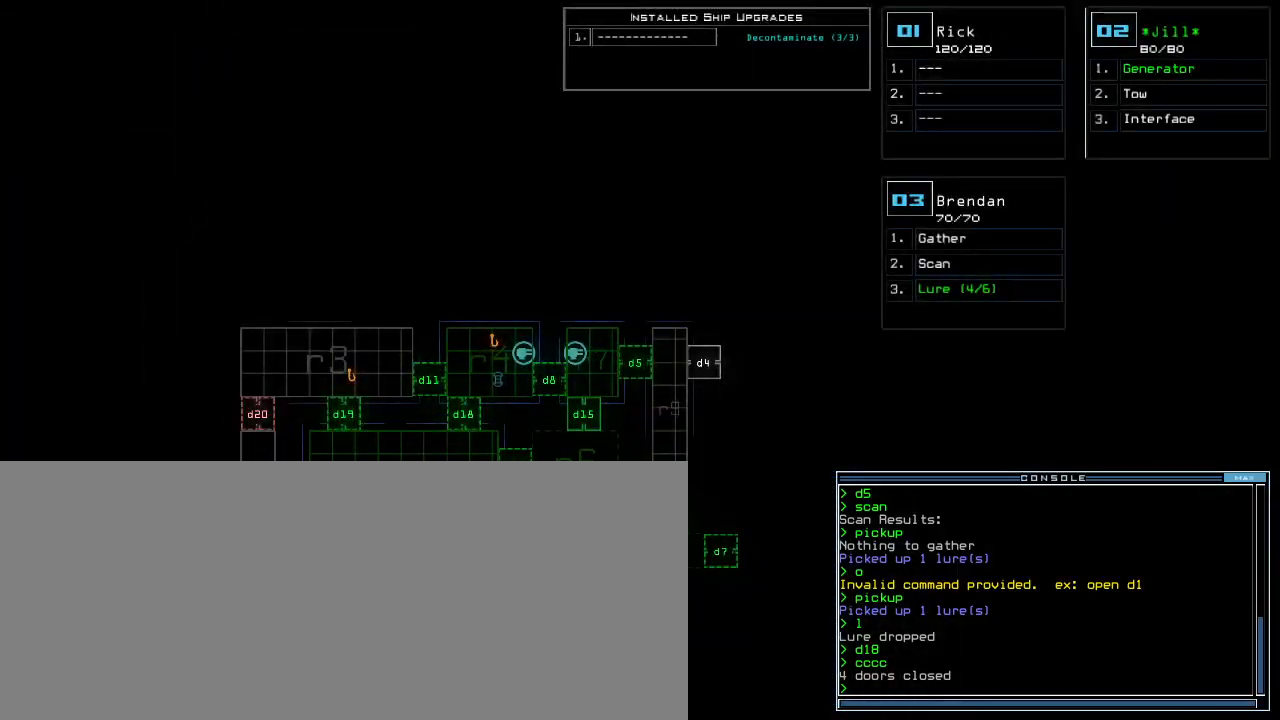
{"keys": ["2", "right"], "events": [[480, "2", "down"], [500, "right", "down"]]}
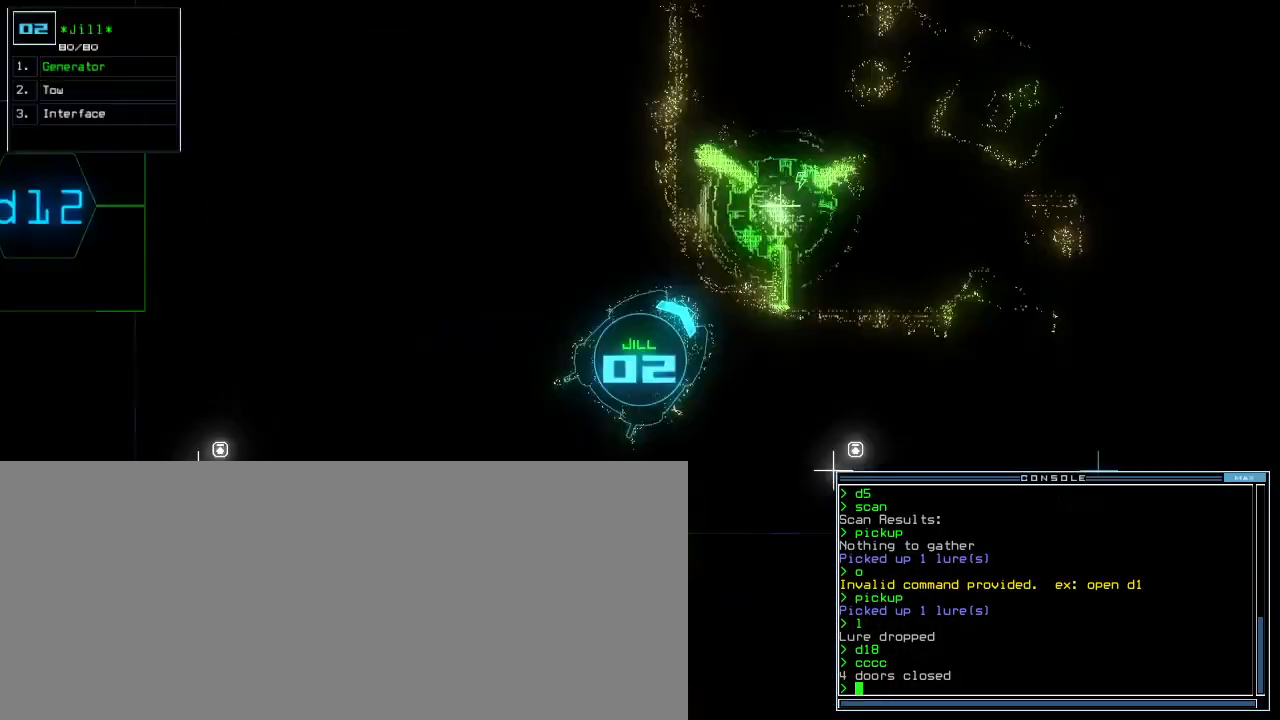
{"keys": [], "events": [[20, "down", "down"], [60, "2", "up"], [100, "right", "up"], [220, "left", "down"], [420, "down", "up"], [440, "left", "up"]]}
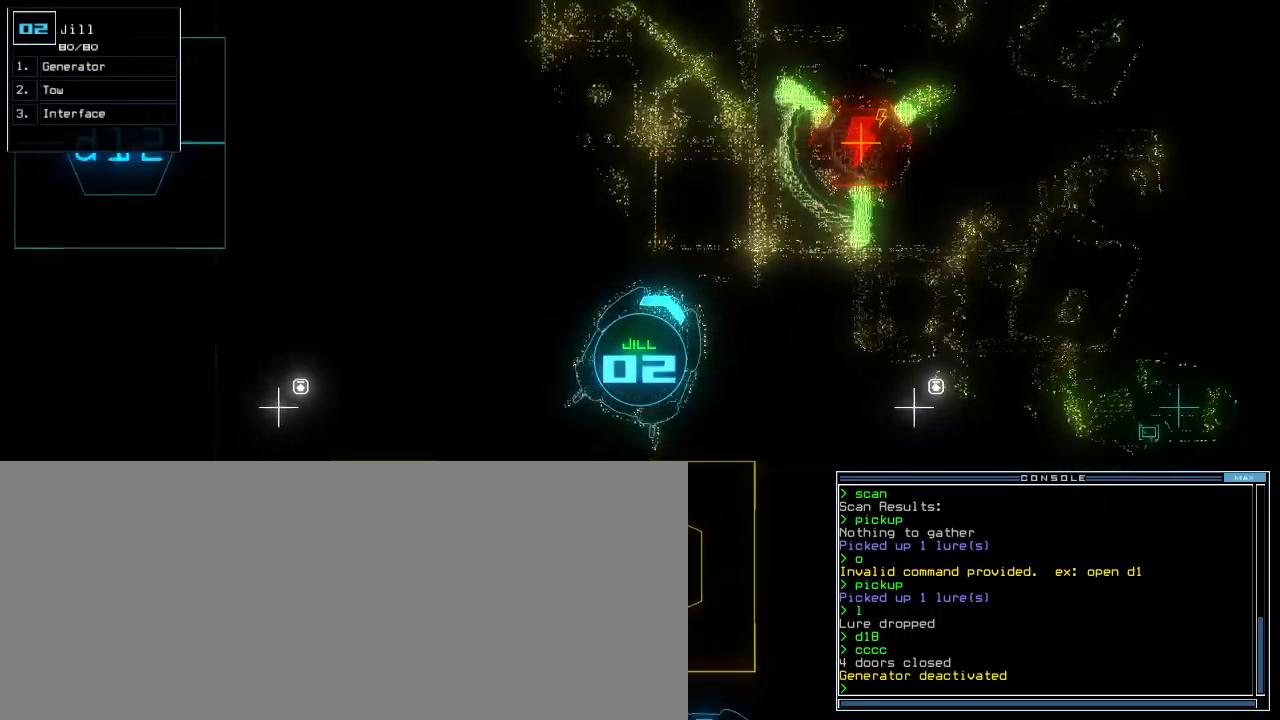
{"keys": ["left", "up"], "events": [[80, "right", "down"], [160, "up", "down"], [280, "right", "up"], [460, "left", "down"]]}
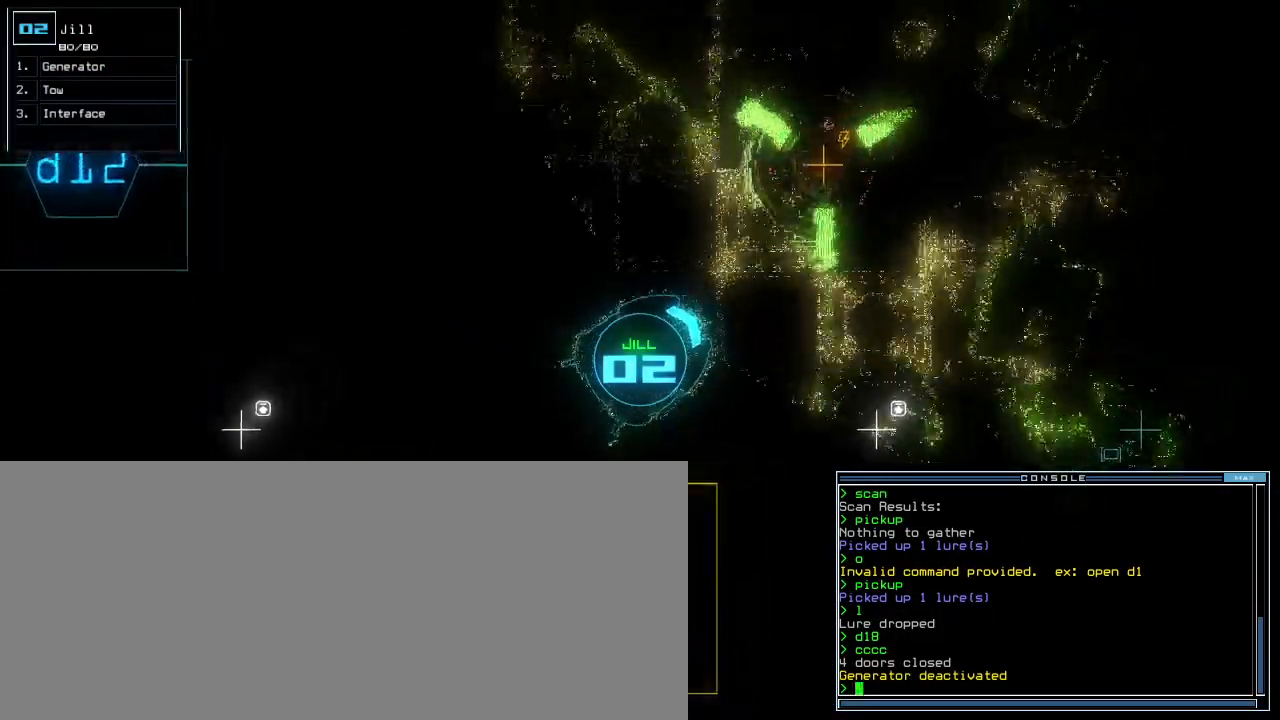
{"keys": ["e", "left"], "events": [[40, "left", "up"], [360, "left", "down"], [420, "g", "down"], [460, "e", "down"], [460, "up", "up"], [500, "g", "up"]]}
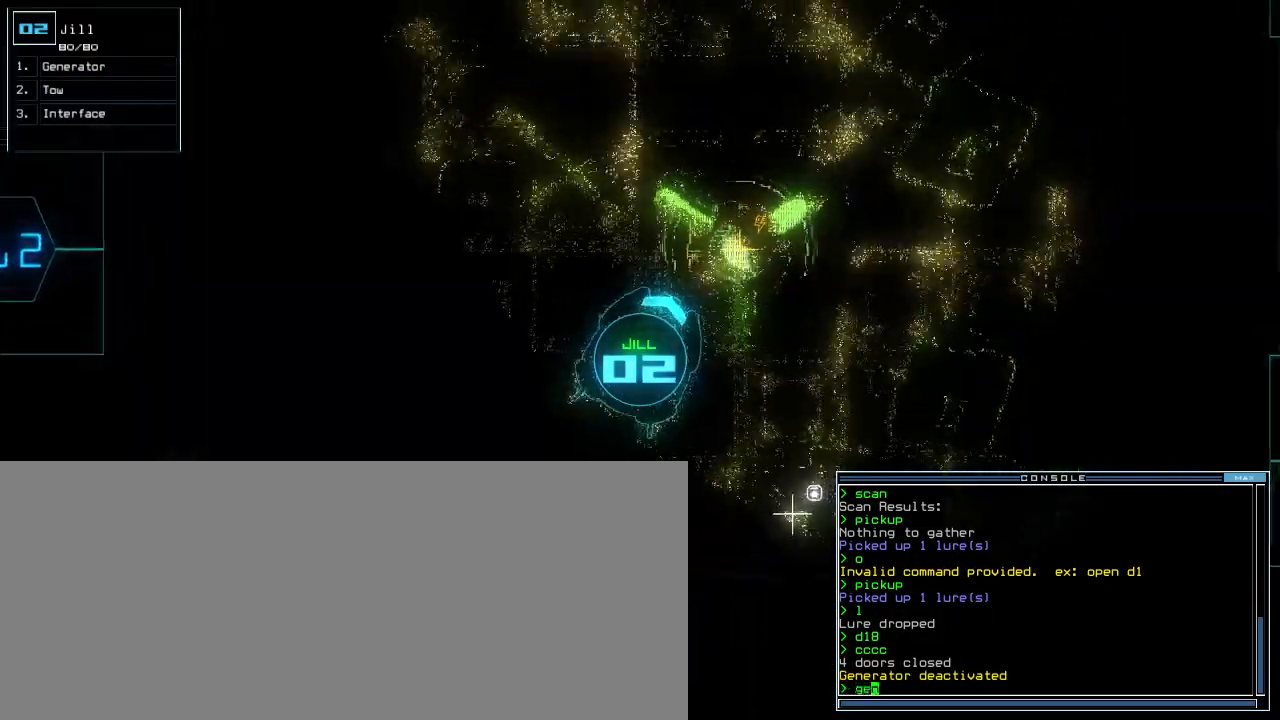
{"keys": []}
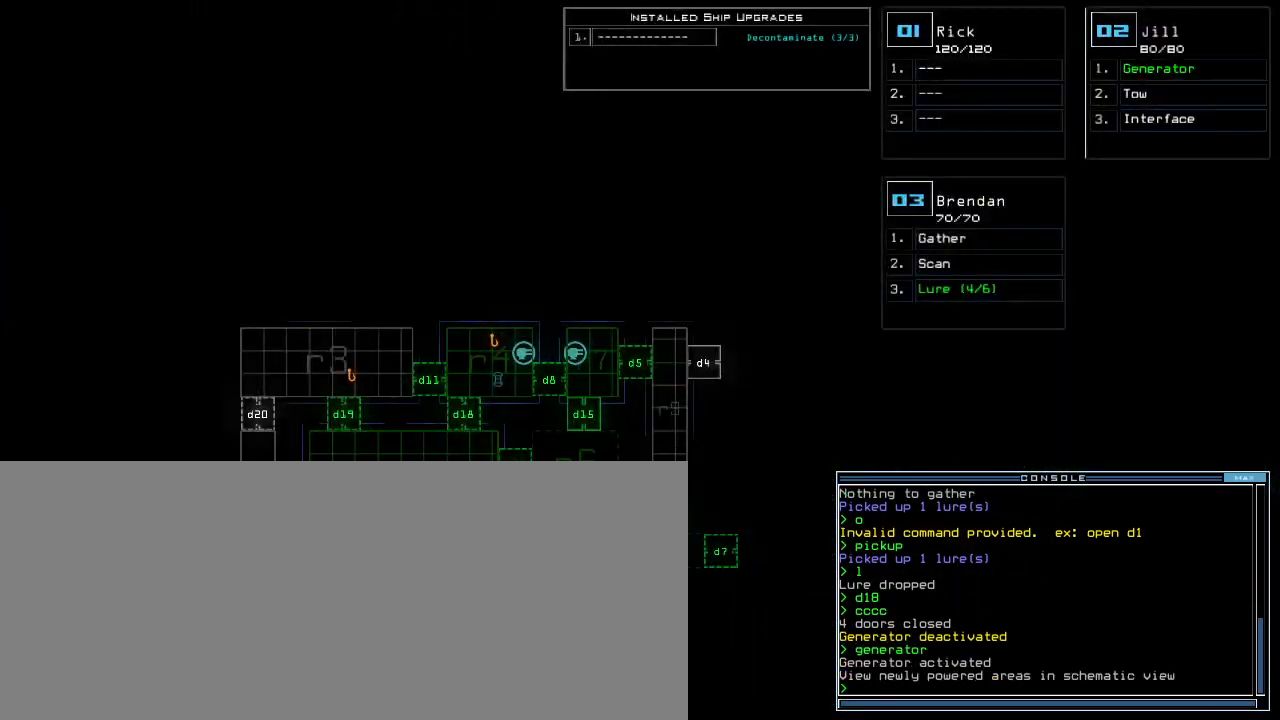
{"keys": [], "events": [[280, "d", "down"], [380, "d", "up"]]}